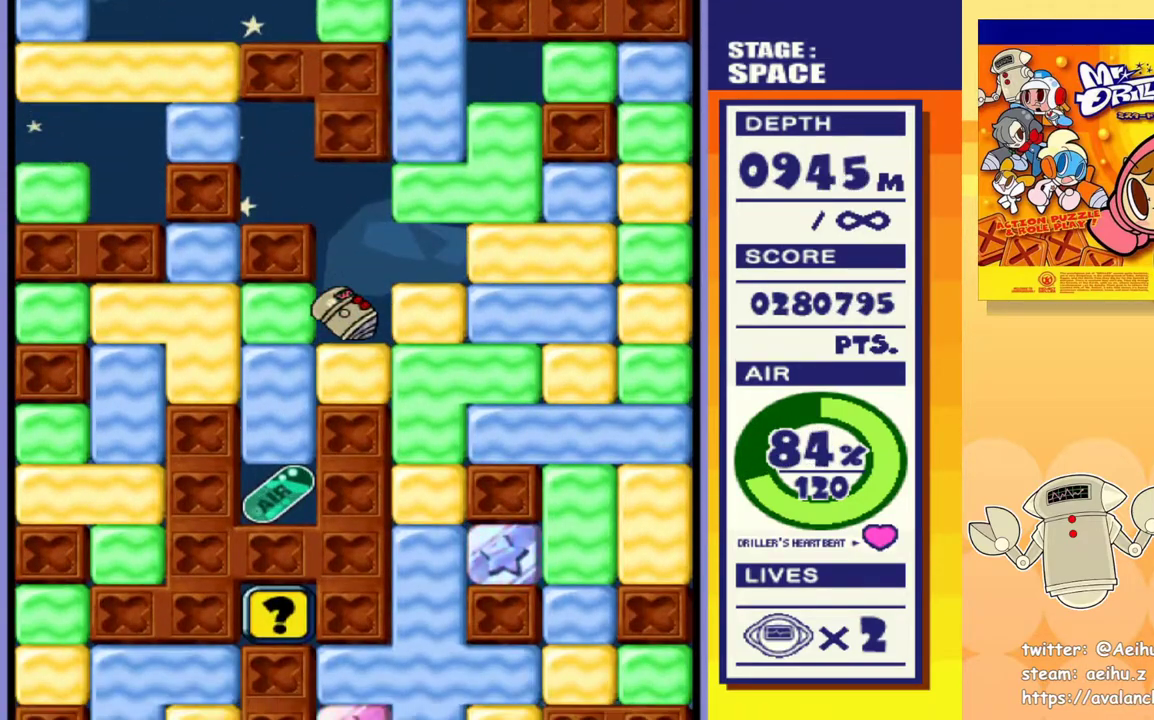
Gameplay with a controller (PlayStation layout); each line is a JSON object with the inputs held at the frame after it (dt_ms = milliseconds from this image to that frame). "events" lists button and stick changes between this image and that frame as [ms after this image, input, new state], when the widget could be followed in between. Not read: DPAD_RIGHT left_stick right_stick.
{"dt_ms": 500, "buttons": [], "events": [[33, "SQUARE", "down"], [167, "SQUARE", "up"], [383, "DPAD_LEFT", "up"]]}
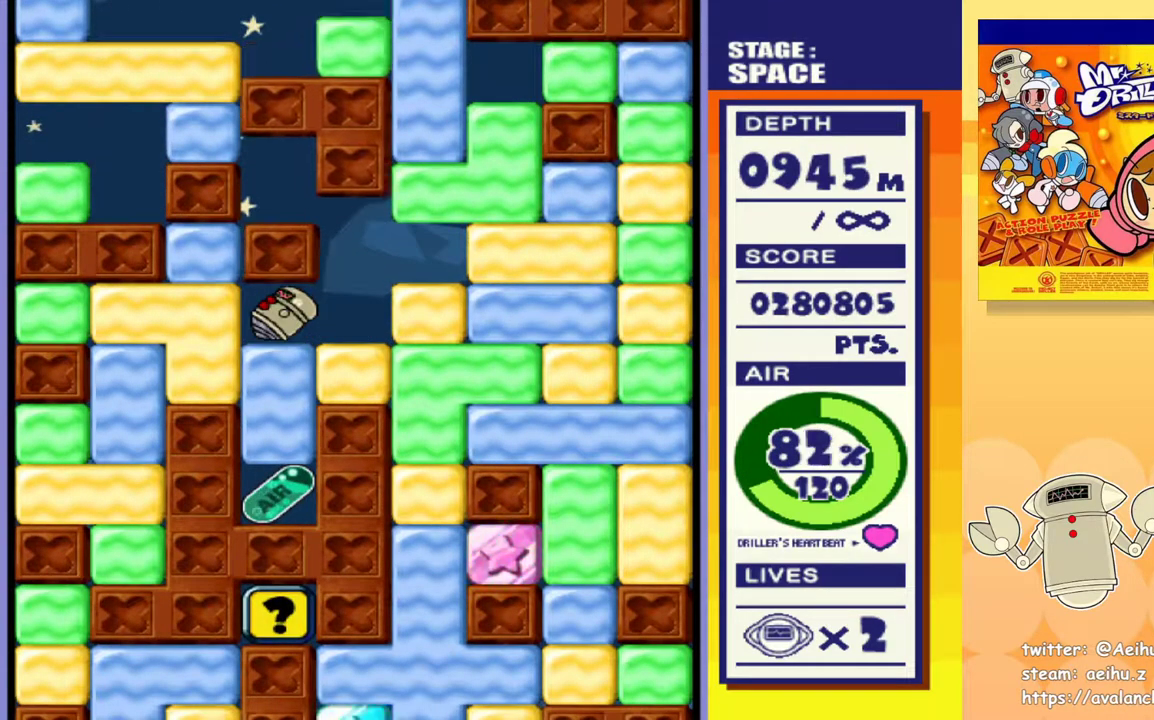
{"dt_ms": 500, "buttons": [], "events": []}
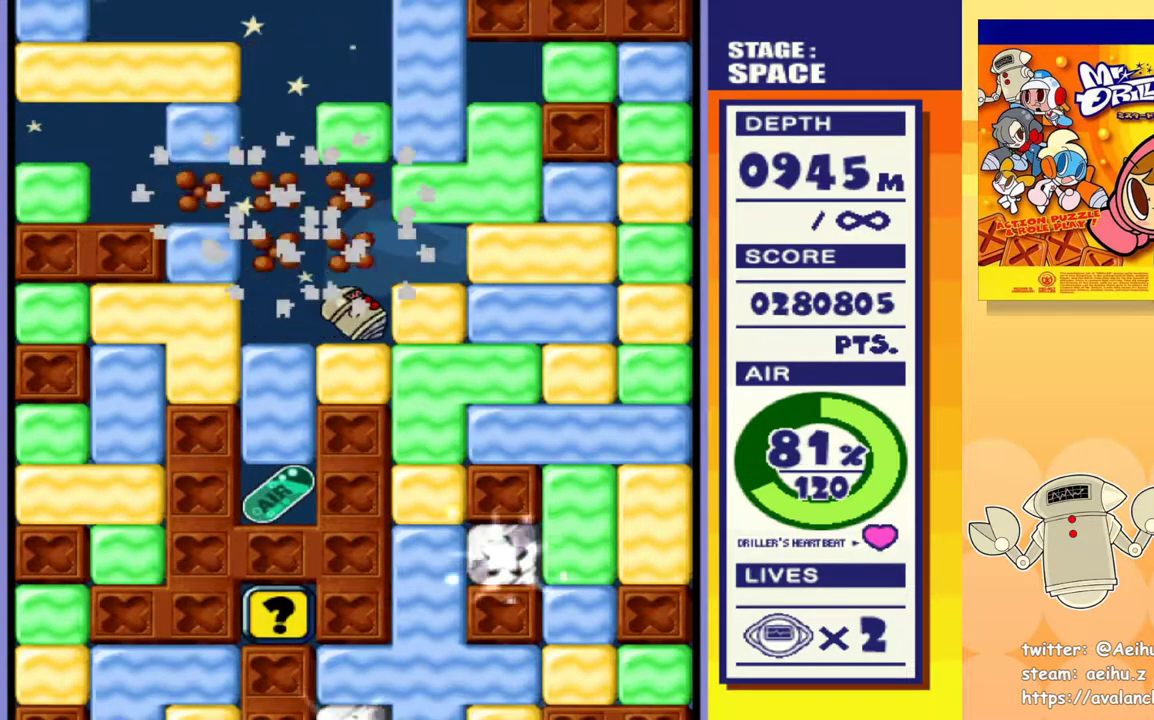
{"dt_ms": 500, "buttons": [], "events": [[100, "DPAD_DOWN", "down"], [117, "DPAD_DOWN", "up"], [117, "DPAD_LEFT", "down"], [400, "DPAD_LEFT", "up"]]}
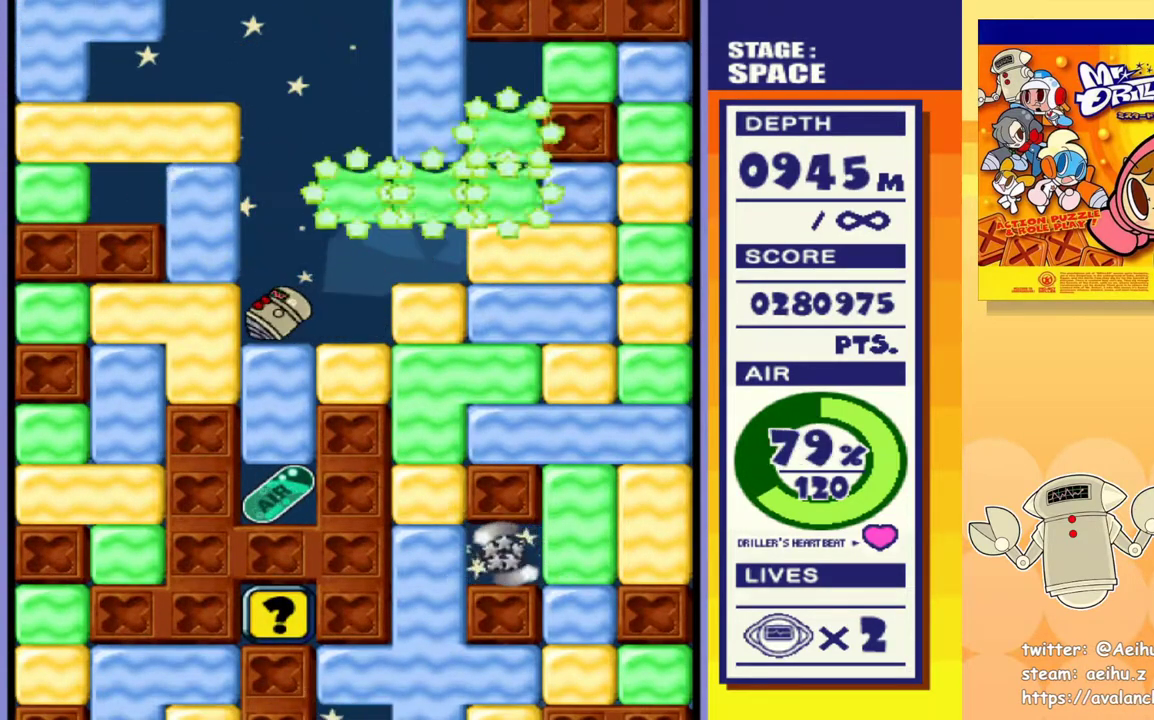
{"dt_ms": 500, "buttons": ["SQUARE", "DPAD_DOWN"], "events": [[383, "DPAD_DOWN", "down"], [417, "SQUARE", "down"]]}
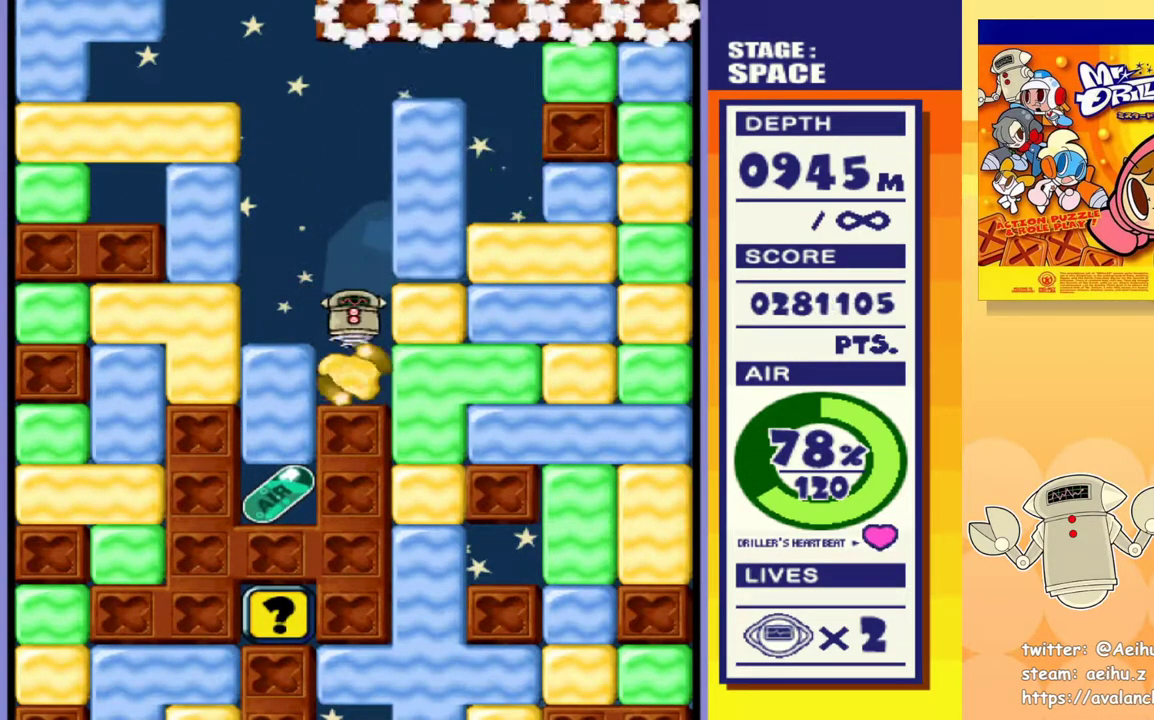
{"dt_ms": 500, "buttons": ["SQUARE", "DPAD_LEFT"], "events": [[83, "DPAD_DOWN", "up"], [83, "SQUARE", "up"], [367, "DPAD_LEFT", "down"], [450, "SQUARE", "down"]]}
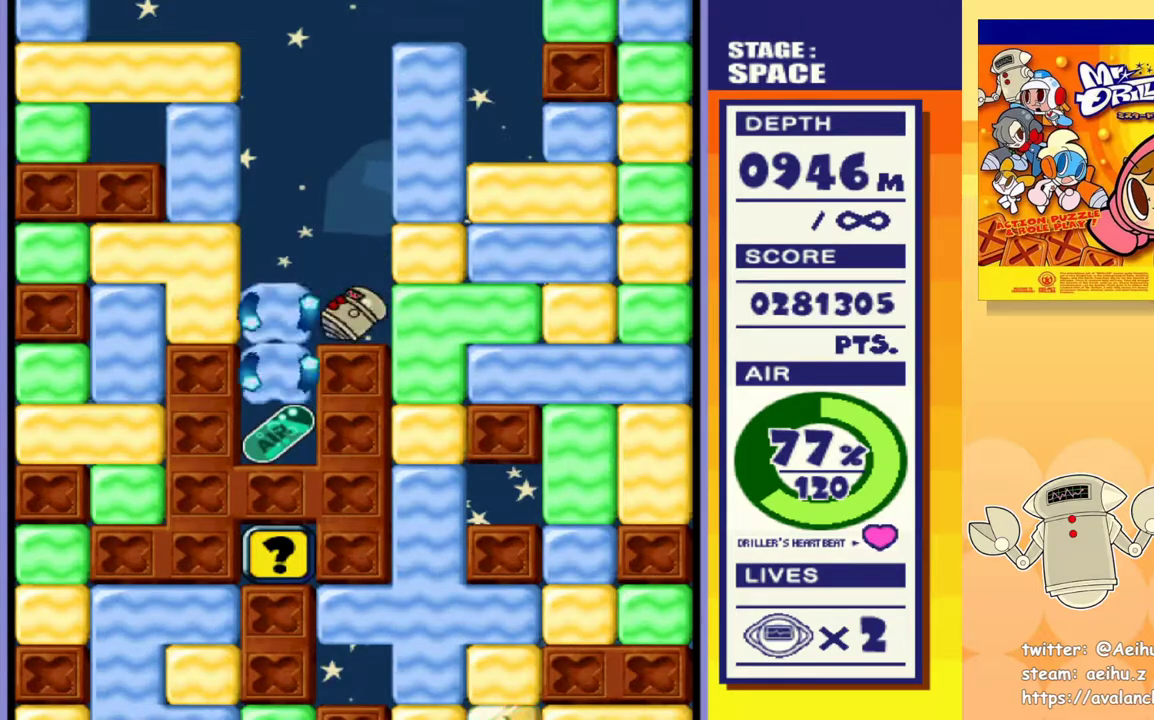
{"dt_ms": 500, "buttons": [], "events": [[17, "DPAD_LEFT", "up"], [100, "SQUARE", "up"]]}
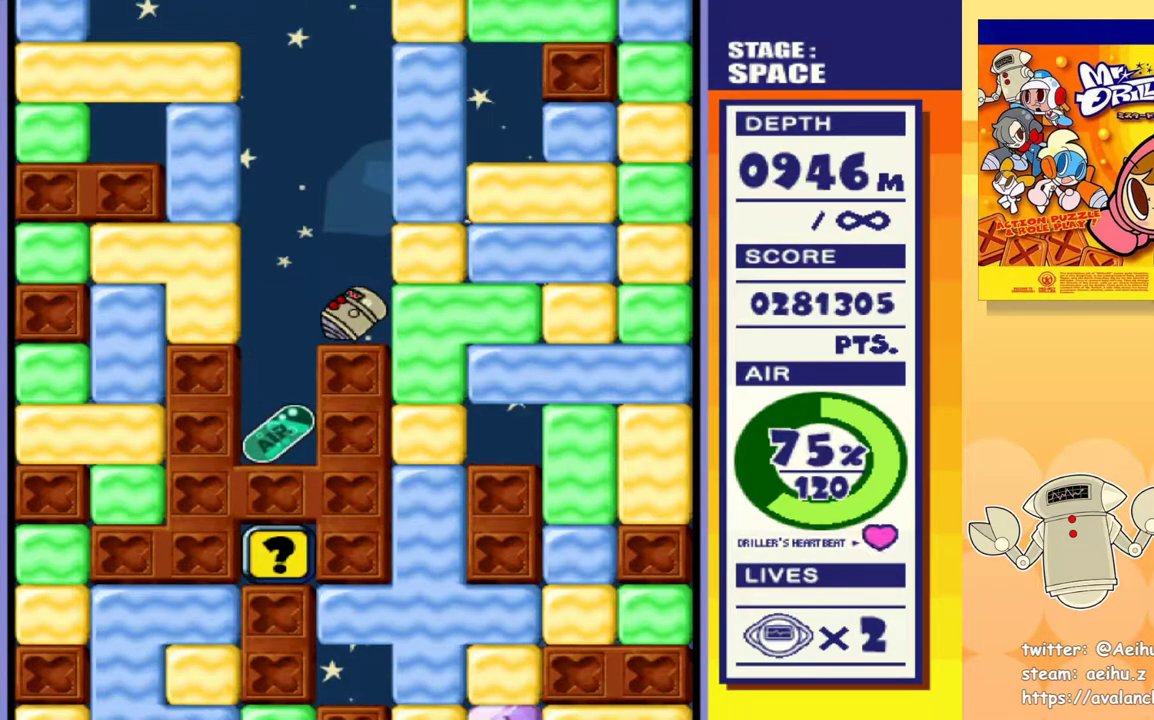
{"dt_ms": 500, "buttons": [], "events": [[283, "SQUARE", "down"], [433, "SQUARE", "up"]]}
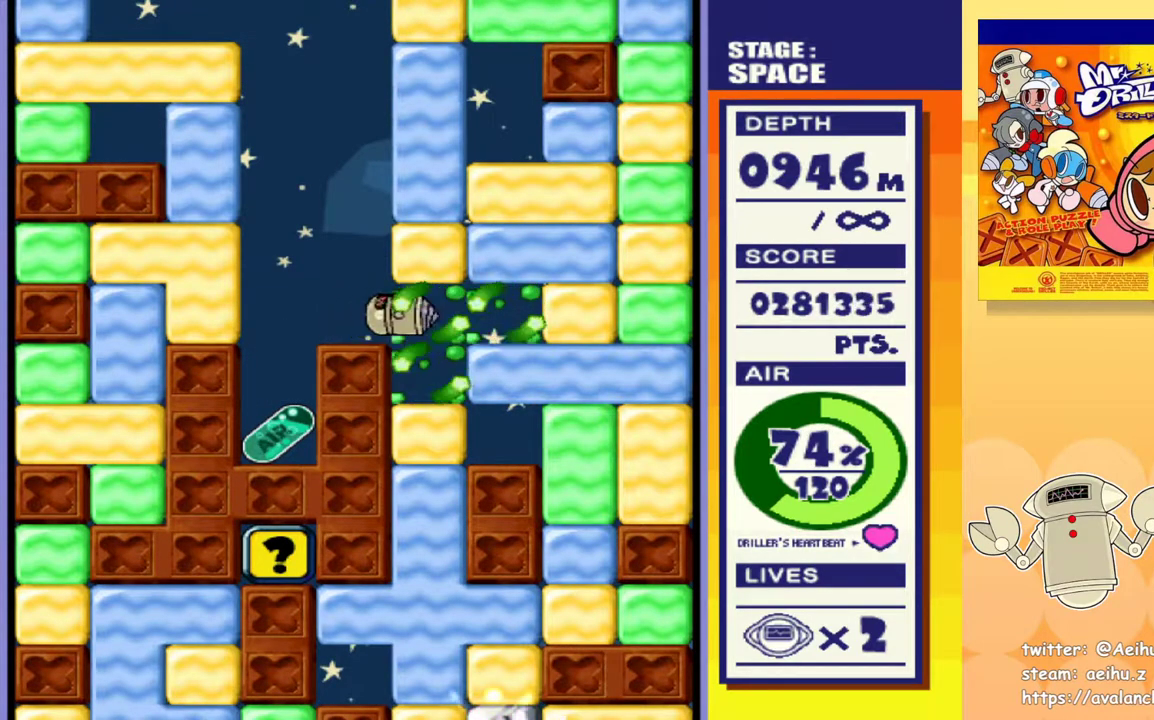
{"dt_ms": 500, "buttons": ["DPAD_DOWN"], "events": [[83, "DPAD_DOWN", "down"], [150, "SQUARE", "down"], [283, "SQUARE", "up"], [350, "SQUARE", "down"], [500, "SQUARE", "up"]]}
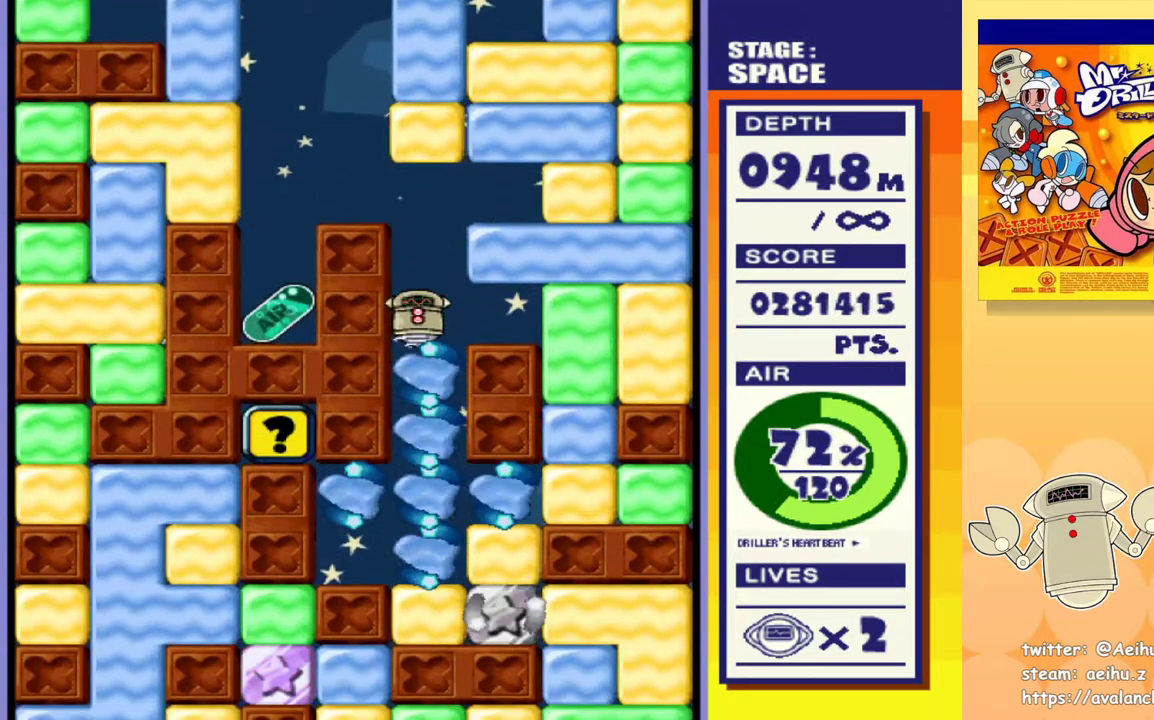
{"dt_ms": 500, "buttons": ["DPAD_LEFT"], "events": [[17, "SQUARE", "down"], [150, "SQUARE", "up"], [367, "DPAD_DOWN", "up"], [383, "DPAD_DOWN", "down"], [400, "DPAD_DOWN", "up"], [400, "DPAD_LEFT", "down"]]}
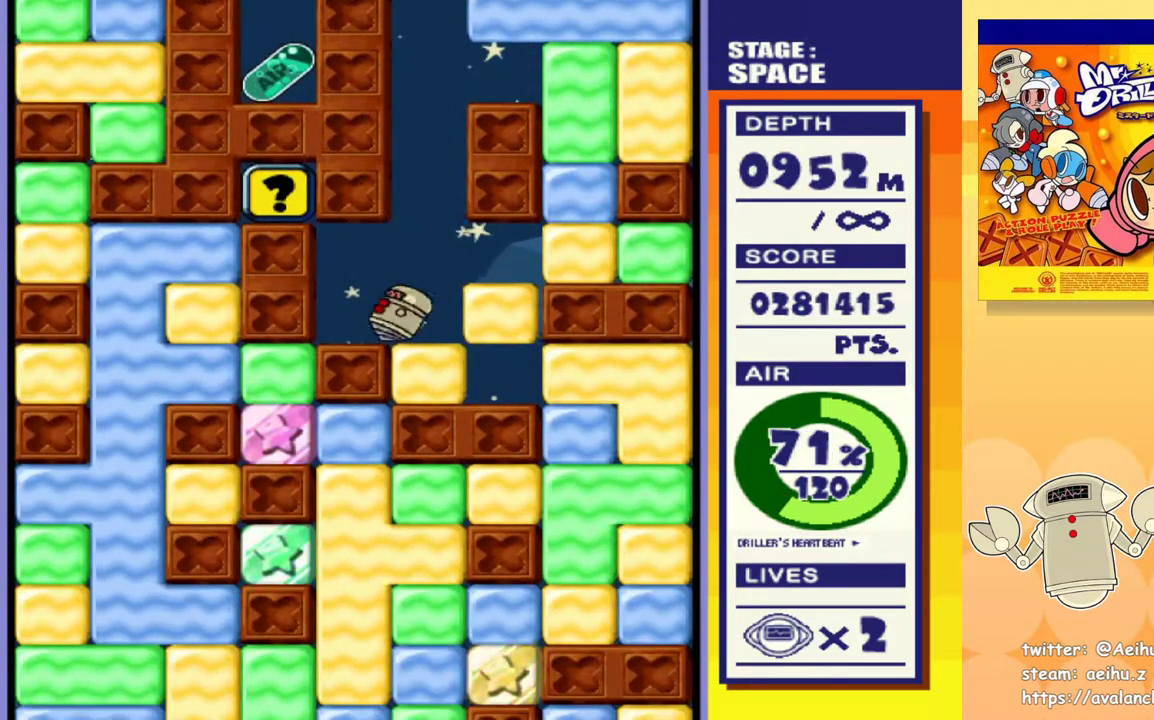
{"dt_ms": 500, "buttons": [], "events": [[217, "DPAD_LEFT", "up"]]}
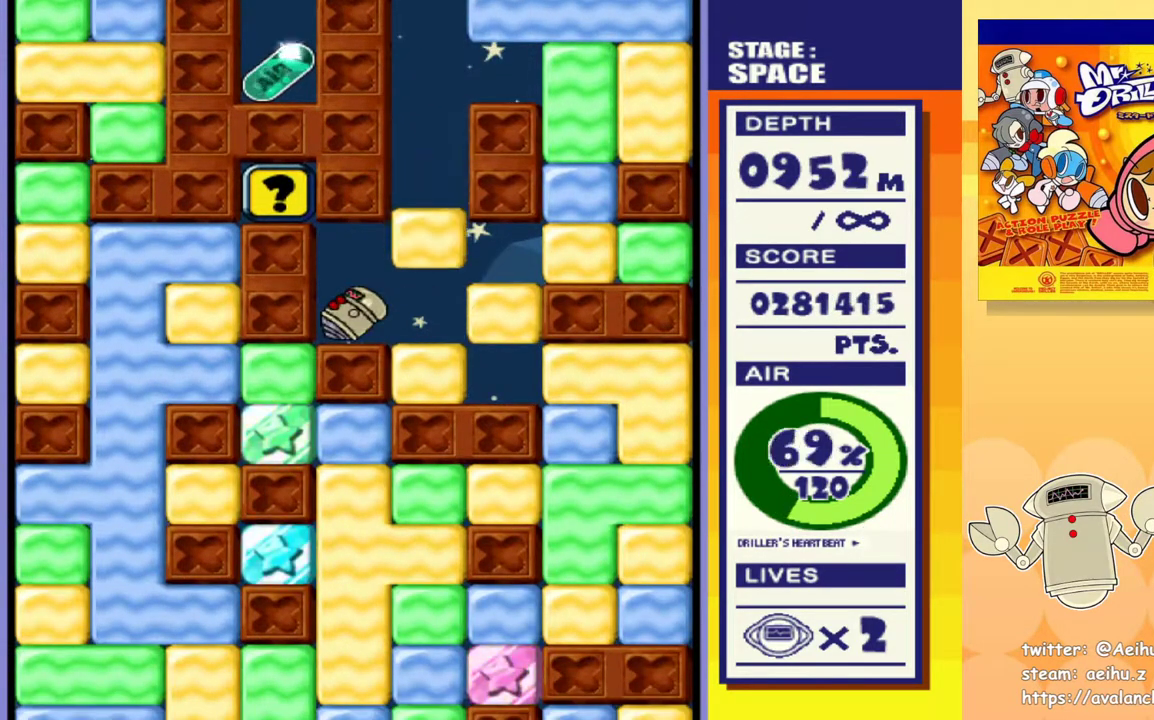
{"dt_ms": 500, "buttons": [], "events": []}
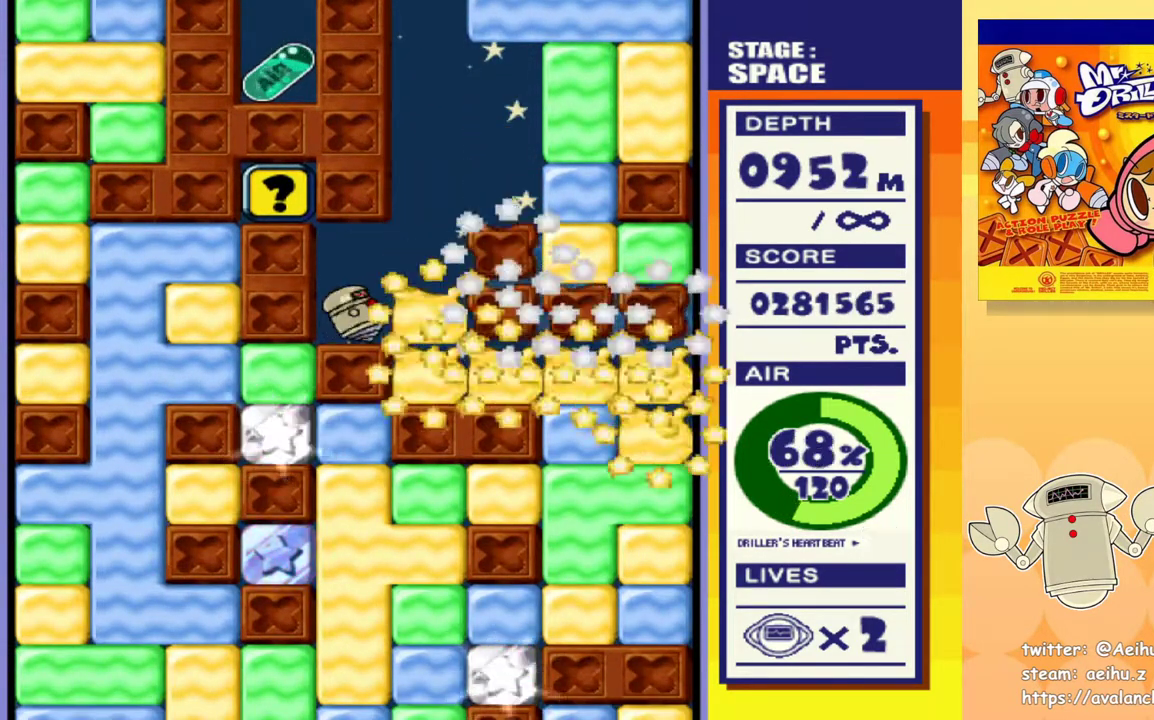
{"dt_ms": 500, "buttons": [], "events": []}
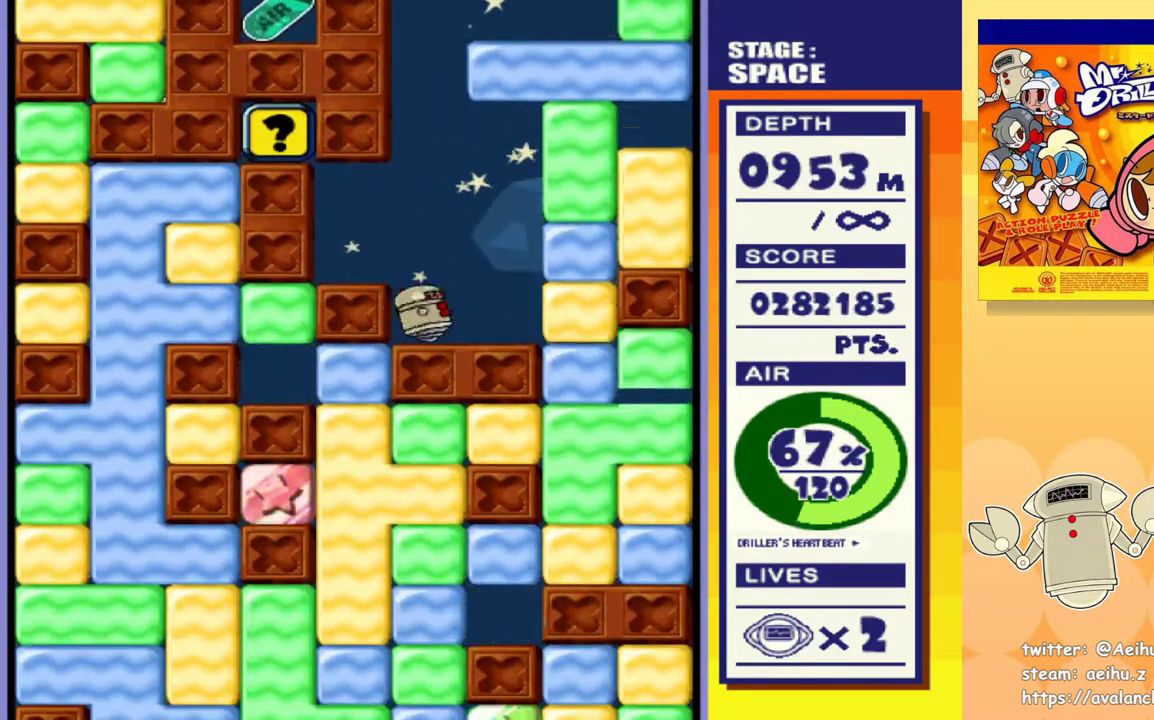
{"dt_ms": 500, "buttons": [], "events": []}
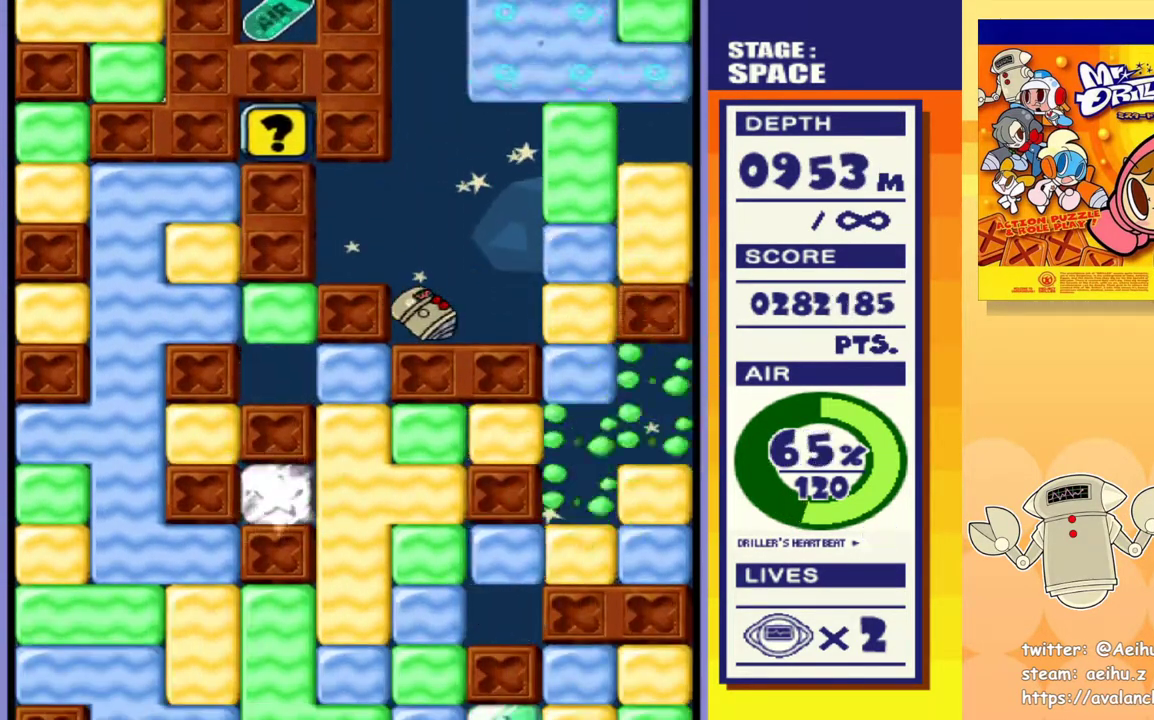
{"dt_ms": 500, "buttons": [], "events": []}
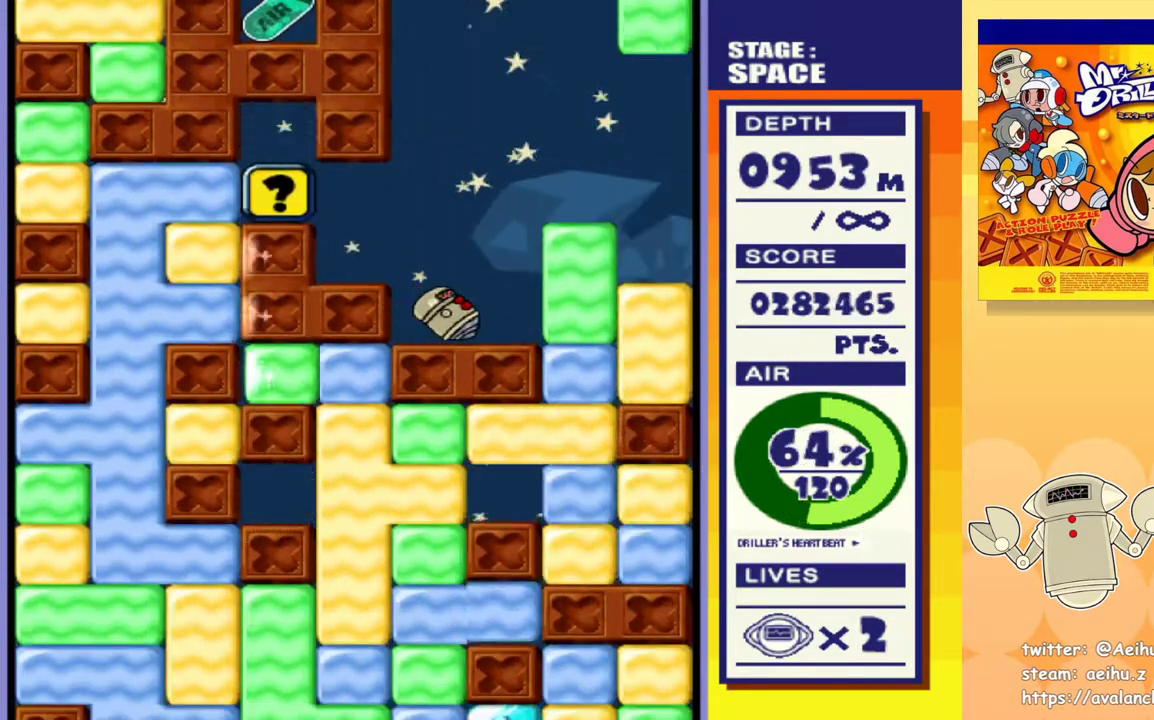
{"dt_ms": 500, "buttons": ["DPAD_LEFT"], "events": [[283, "DPAD_LEFT", "down"]]}
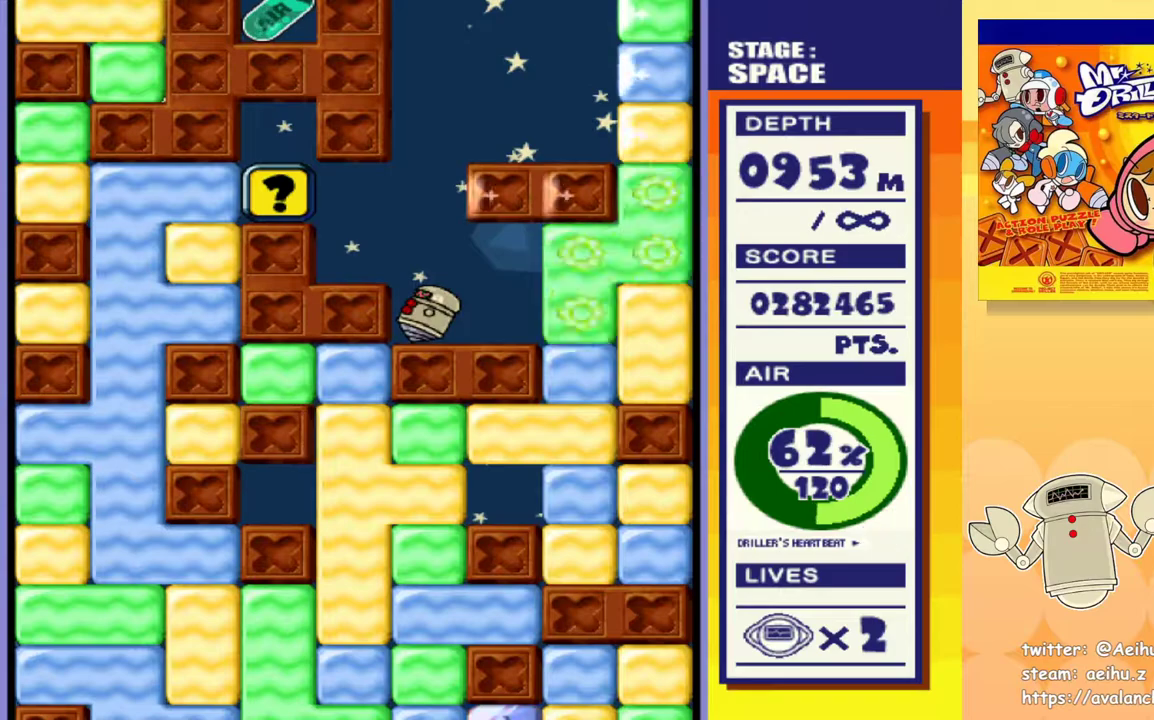
{"dt_ms": 500, "buttons": ["DPAD_LEFT"], "events": []}
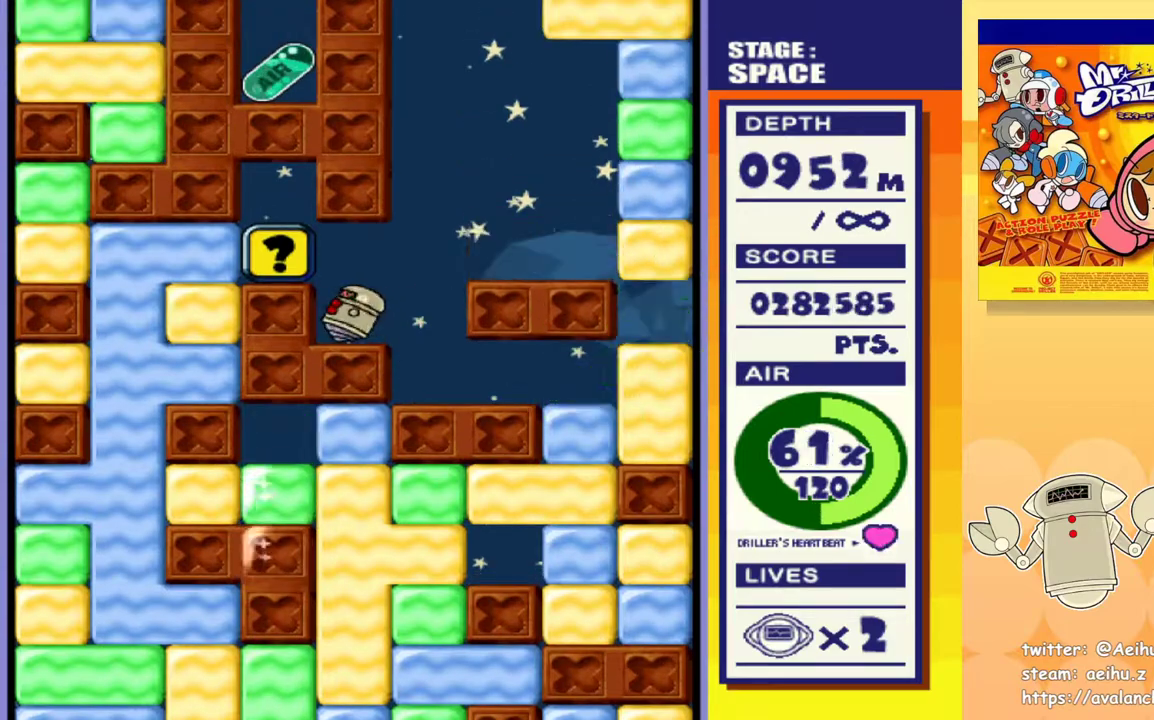
{"dt_ms": 500, "buttons": ["DPAD_LEFT"], "events": [[350, "SQUARE", "down"], [467, "SQUARE", "up"]]}
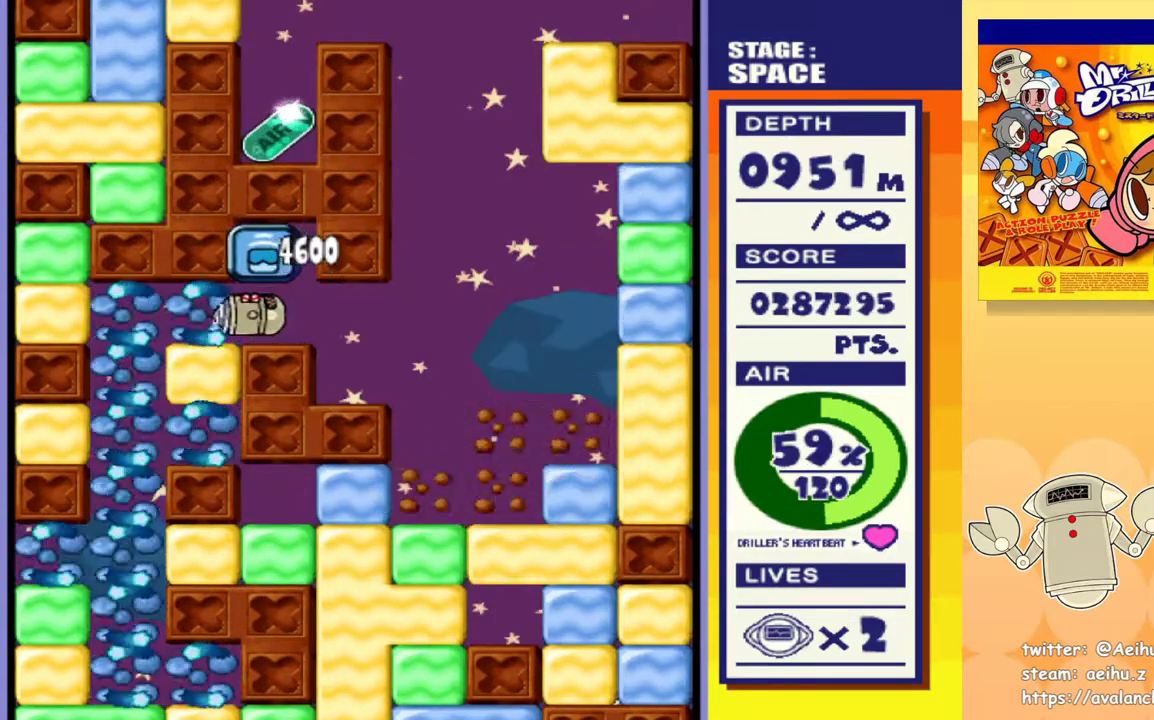
{"dt_ms": 500, "buttons": ["DPAD_LEFT"], "events": []}
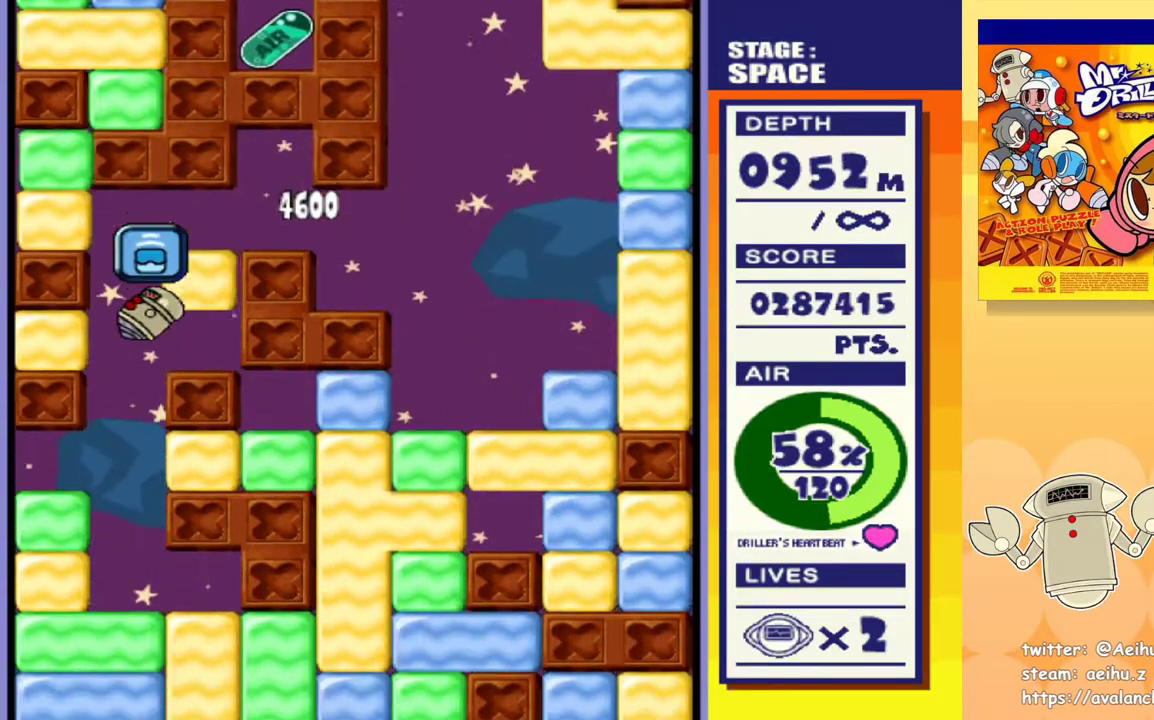
{"dt_ms": 500, "buttons": ["DPAD_LEFT"], "events": []}
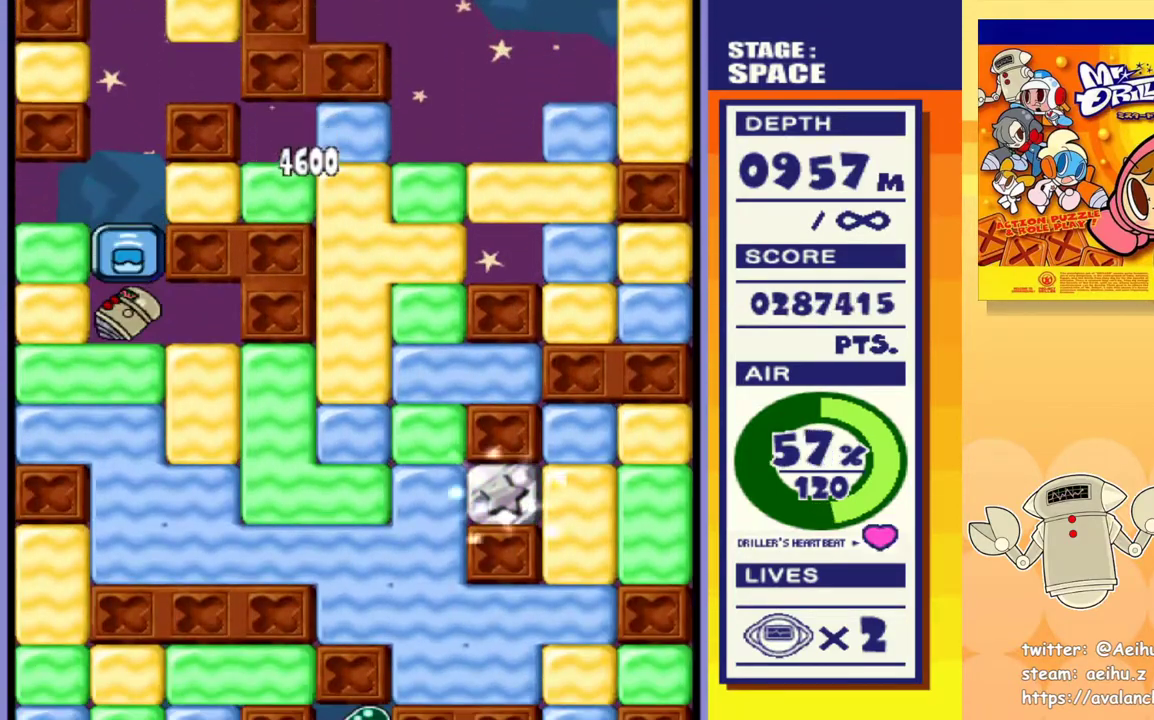
{"dt_ms": 500, "buttons": [], "events": [[350, "DPAD_LEFT", "up"]]}
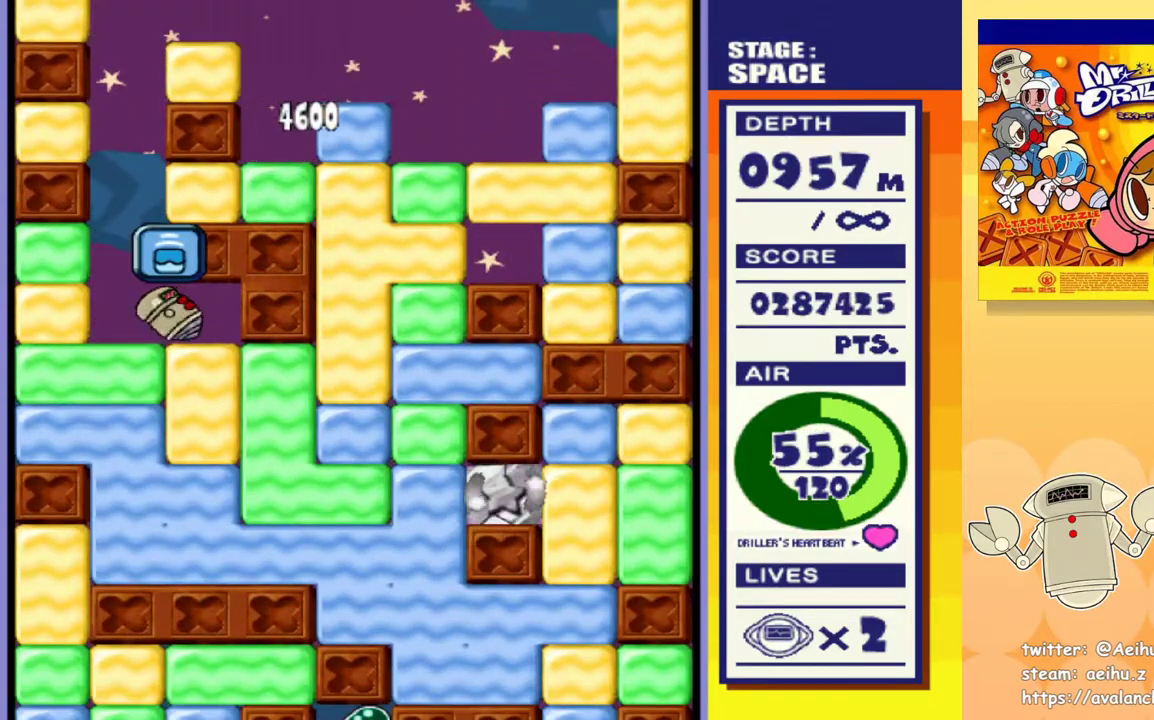
{"dt_ms": 500, "buttons": [], "events": []}
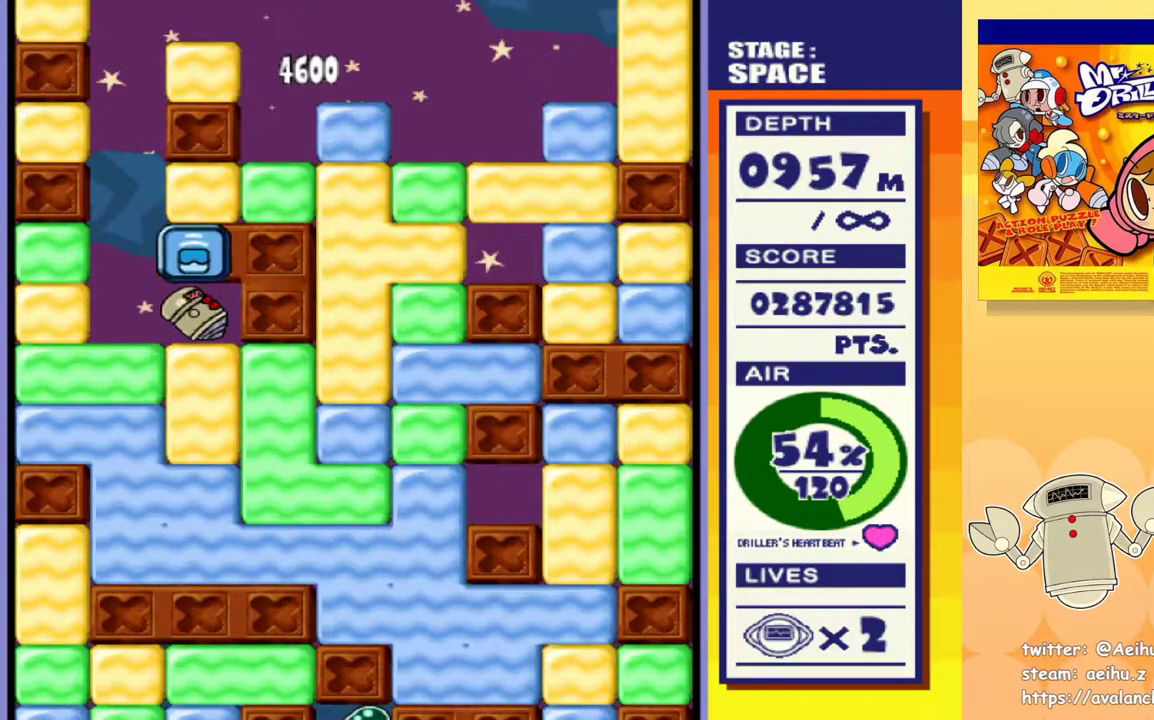
{"dt_ms": 500, "buttons": [], "events": []}
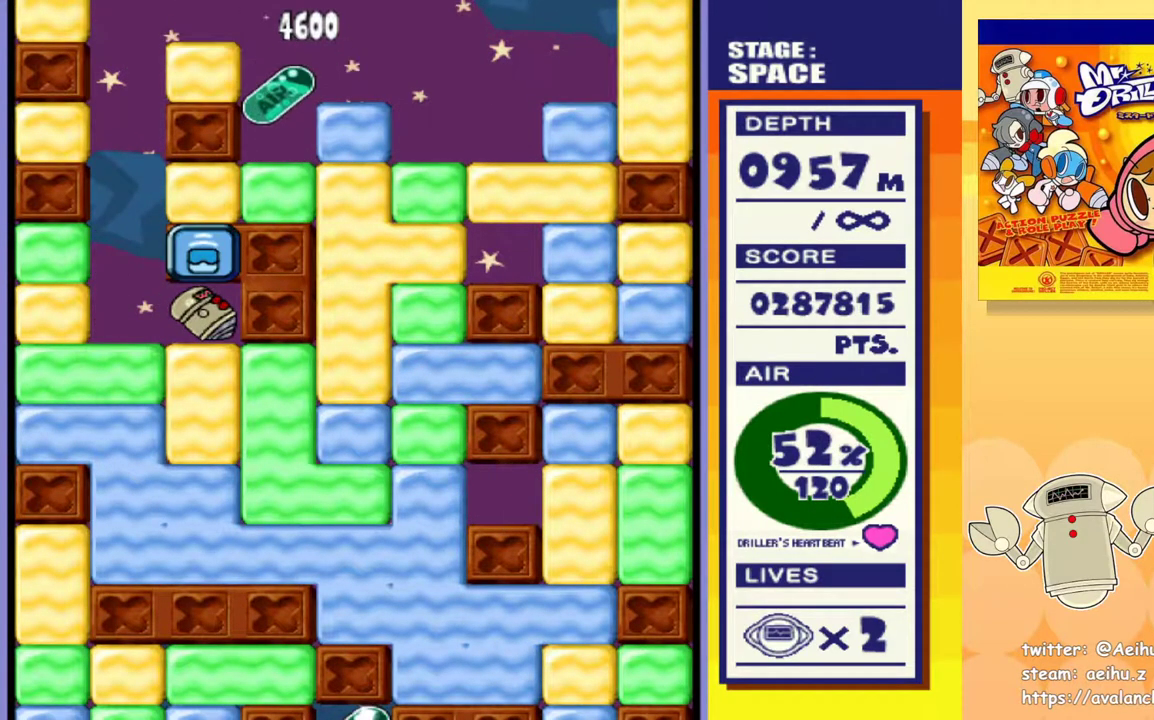
{"dt_ms": 500, "buttons": ["DPAD_LEFT"], "events": [[417, "DPAD_LEFT", "down"]]}
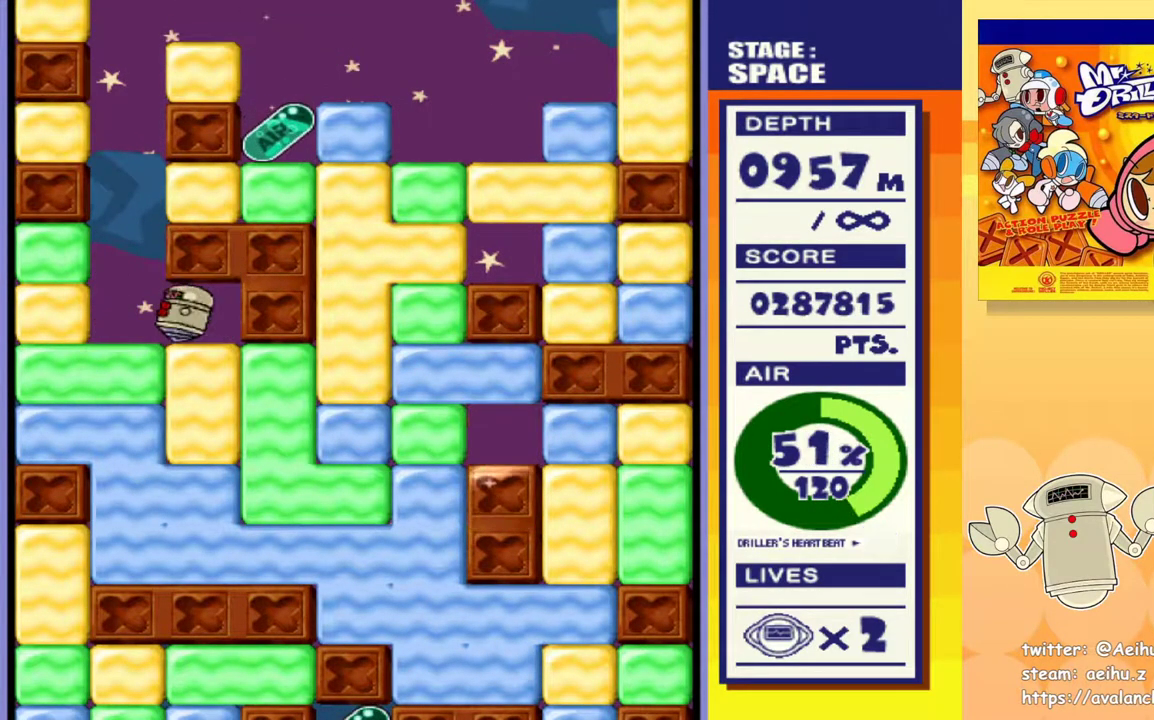
{"dt_ms": 500, "buttons": [], "events": [[167, "DPAD_LEFT", "up"], [183, "DPAD_DOWN", "down"], [233, "SQUARE", "down"], [383, "SQUARE", "up"], [400, "DPAD_DOWN", "up"], [433, "DPAD_DOWN", "down"], [467, "DPAD_DOWN", "up"]]}
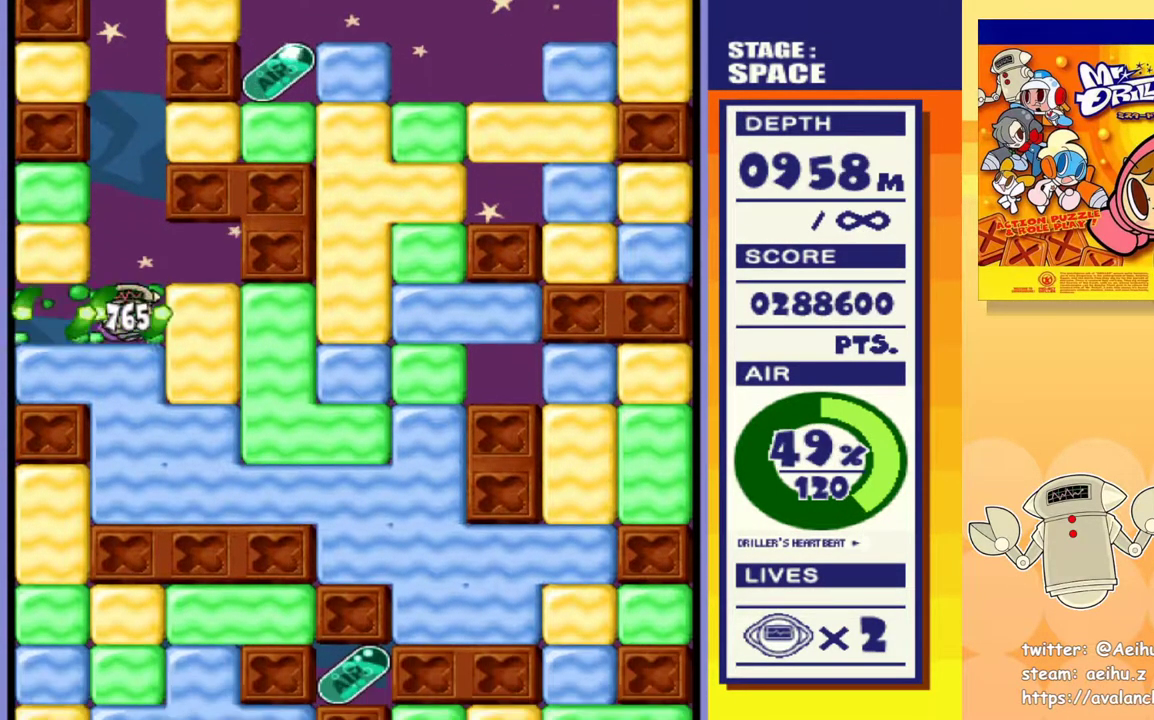
{"dt_ms": 500, "buttons": [], "events": [[83, "SQUARE", "down"], [217, "SQUARE", "up"]]}
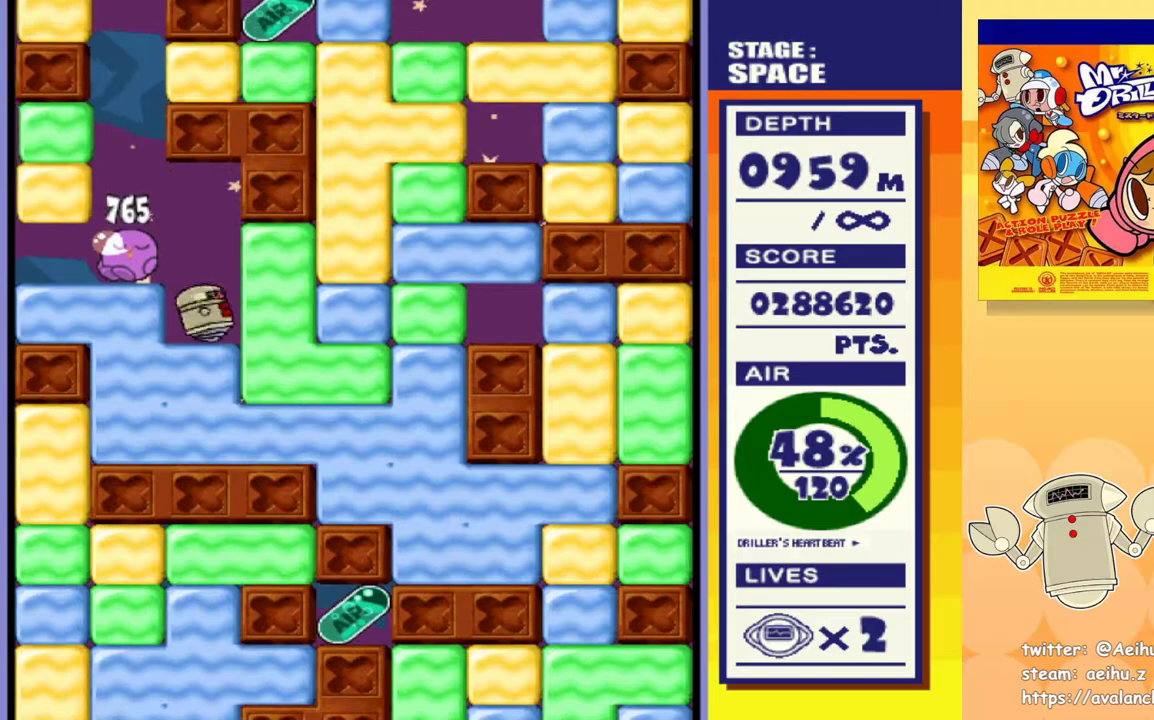
{"dt_ms": 500, "buttons": [], "events": [[83, "SQUARE", "down"], [233, "SQUARE", "up"]]}
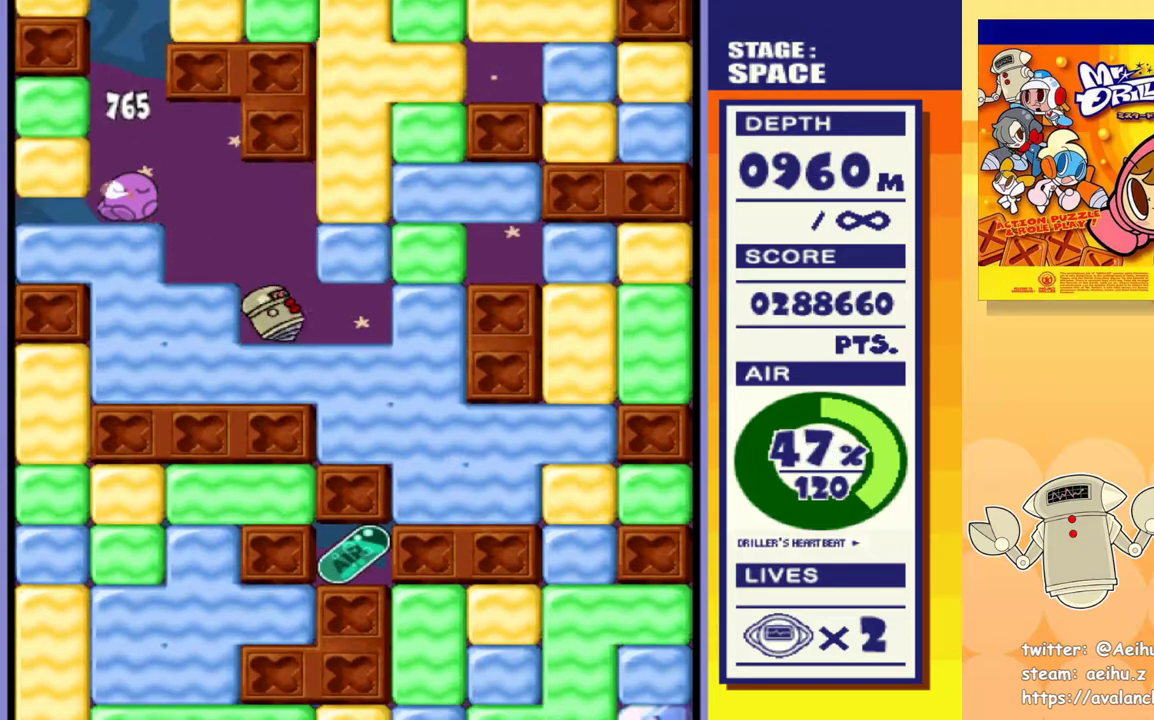
{"dt_ms": 500, "buttons": ["DPAD_LEFT"], "events": [[217, "DPAD_DOWN", "down"], [283, "SQUARE", "down"], [317, "DPAD_LEFT", "down"], [367, "DPAD_DOWN", "up"], [417, "SQUARE", "up"]]}
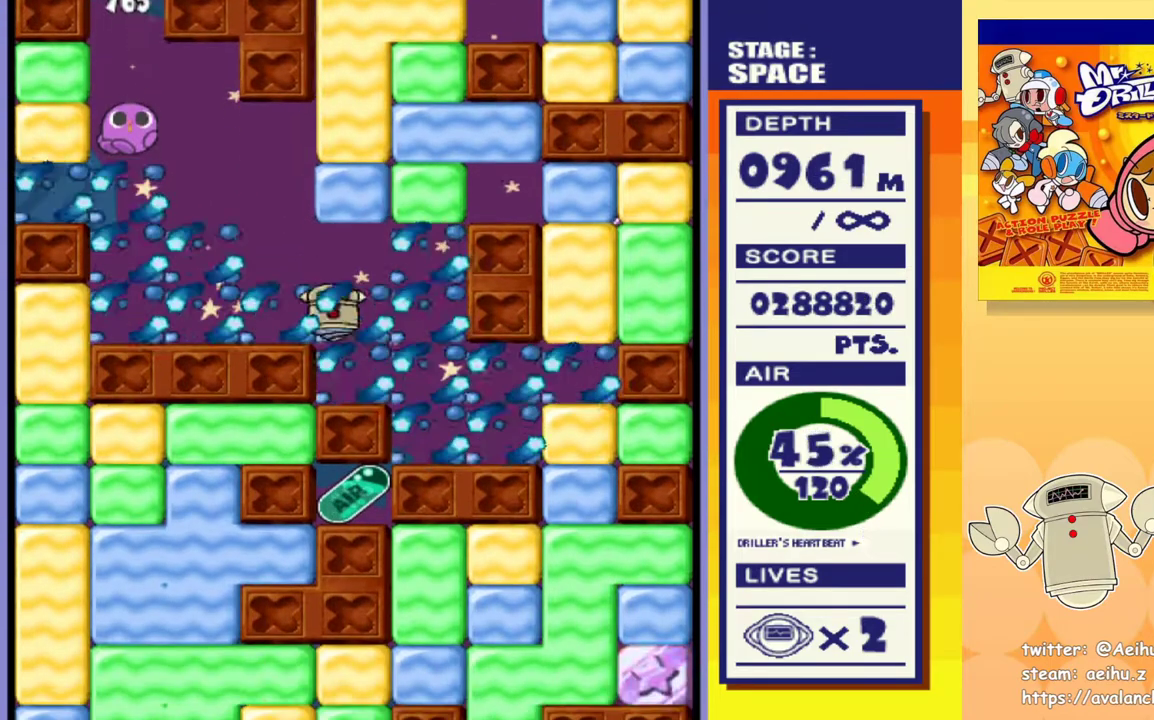
{"dt_ms": 500, "buttons": ["DPAD_LEFT"], "events": []}
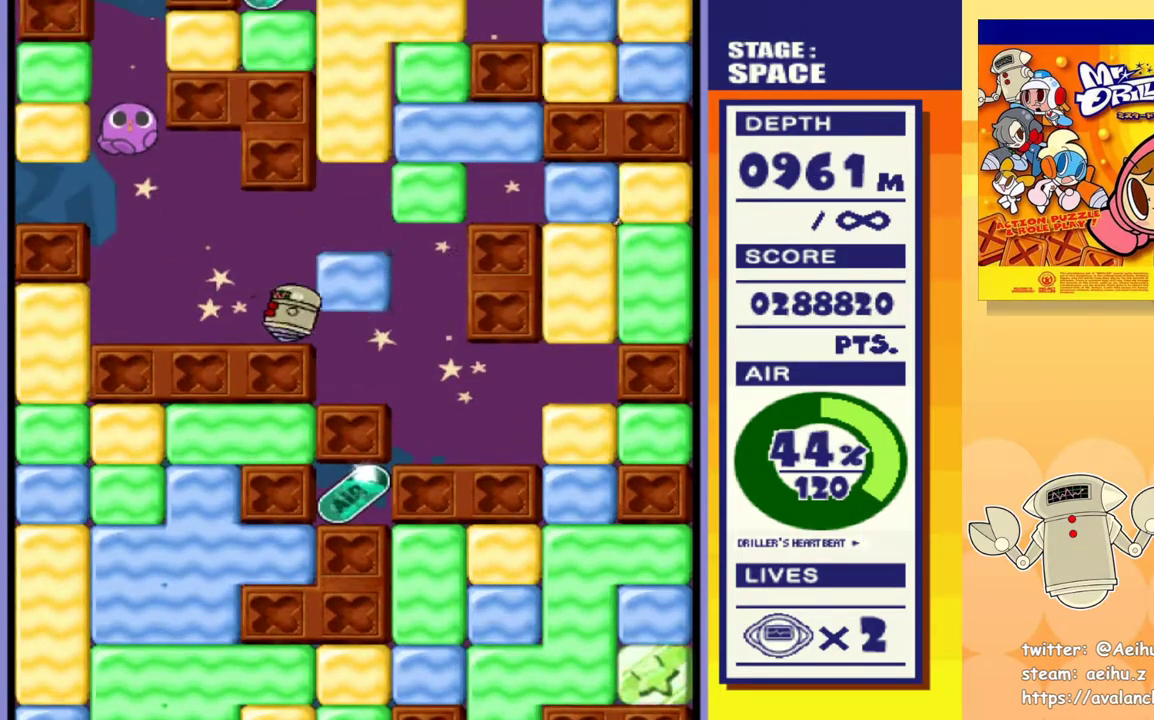
{"dt_ms": 500, "buttons": ["DPAD_LEFT"], "events": []}
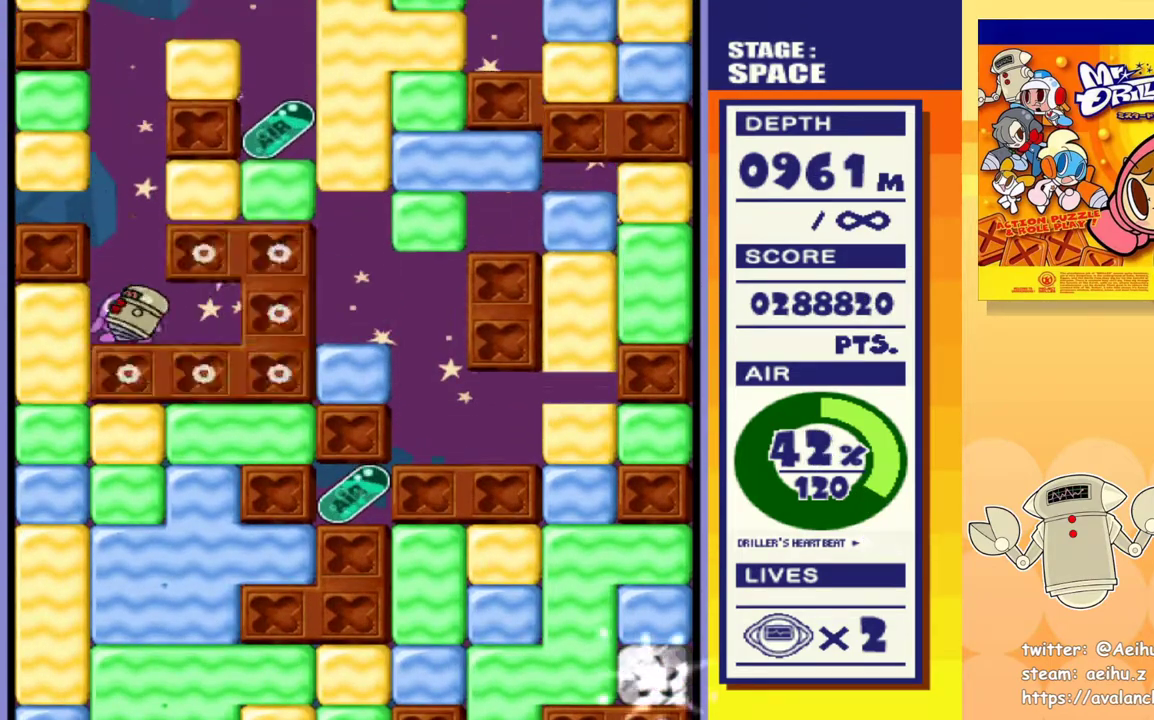
{"dt_ms": 1000, "buttons": []}
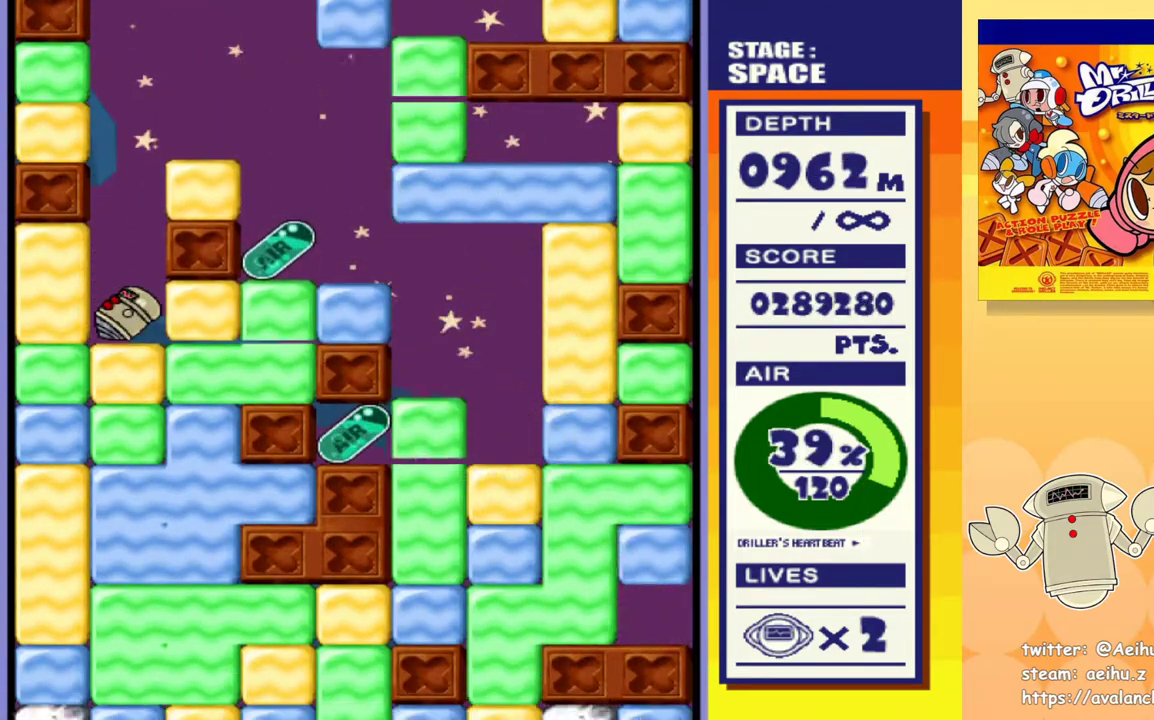
{"dt_ms": 500, "buttons": [], "events": [[267, "SQUARE", "down"], [433, "SQUARE", "up"]]}